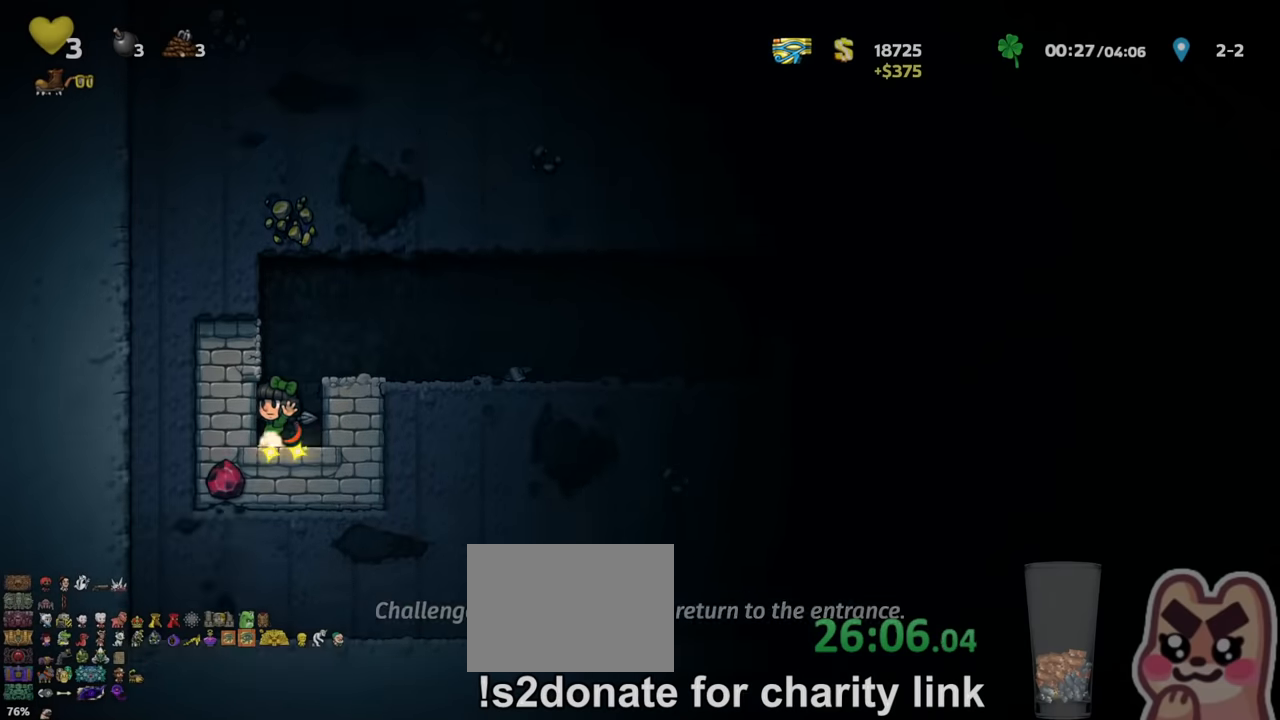
Gameplay with keyboard; each line is a JSON object with the keys held at the frame after it. "events" lists presses ("down") and releases ("up") of "a", "down", "escape", "left", "right", "run", "s", "space", "up", "x" and "z" between this image and that frame as [ms after this image, input, new state], when the widget could be followed in between. No other keys are recorded. Mouse input is not recorded. Key names are as the overlay labels them; some are game actions (e.g. jump) rather than physical keys.
{"keys": ["right", "run"], "events": [[33, "x", "down"], [67, "down", "up"], [67, "run", "down"], [67, "z", "down"], [100, "right", "down"], [100, "x", "up"], [167, "z", "up"]]}
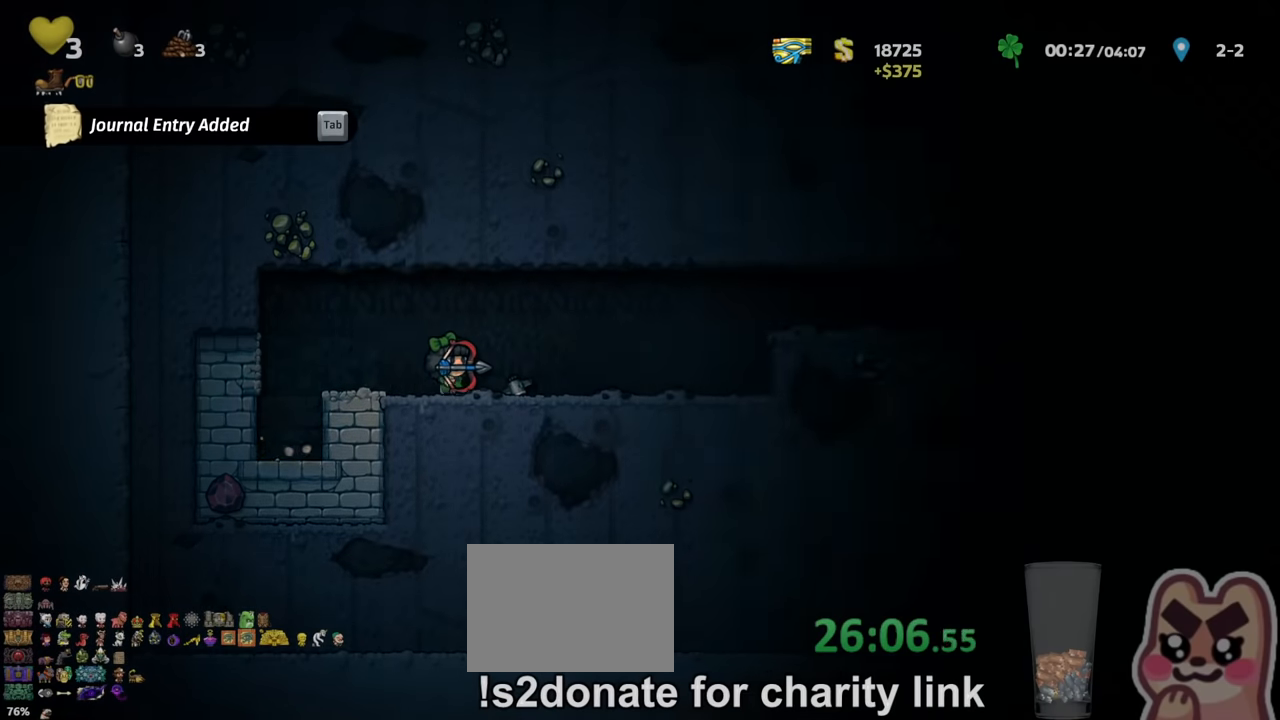
{"keys": ["right", "run"], "events": [[333, "z", "down"], [467, "z", "up"]]}
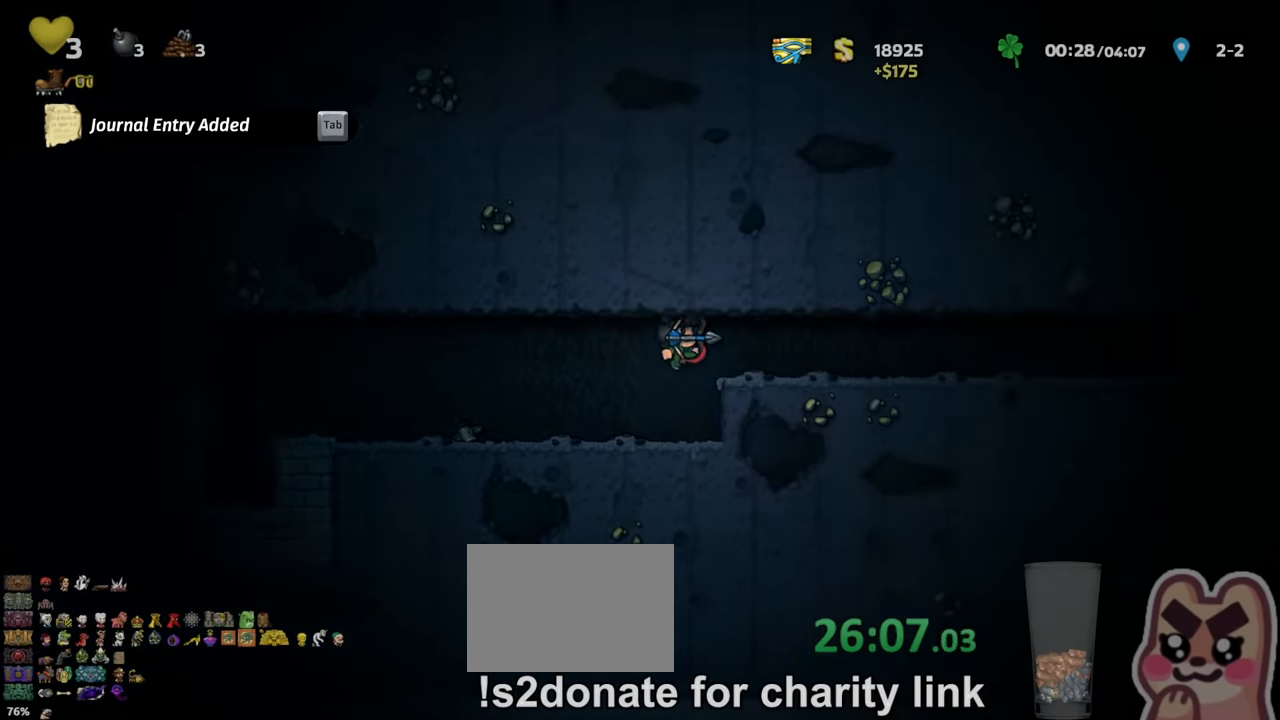
{"keys": ["right", "run"], "events": []}
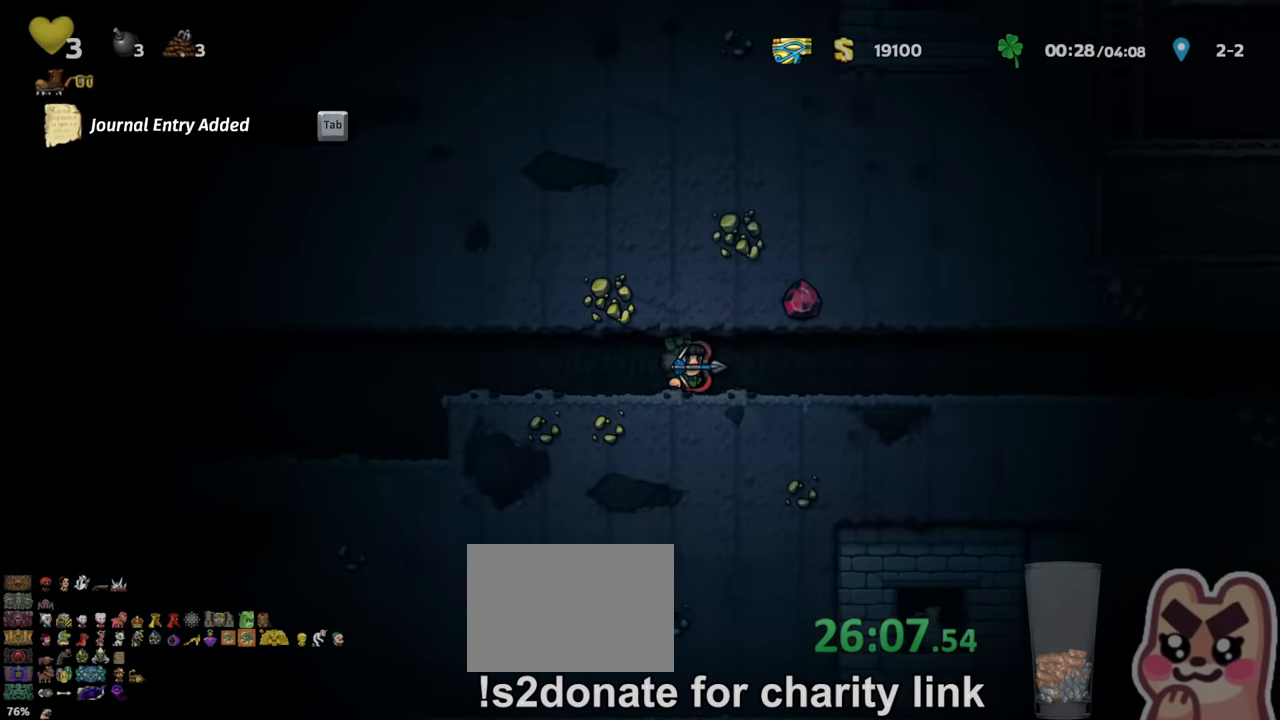
{"keys": ["right", "run"], "events": [[33, "z", "down"], [67, "z", "up"], [200, "z", "down"], [267, "z", "up"], [400, "z", "down"], [433, "z", "up"]]}
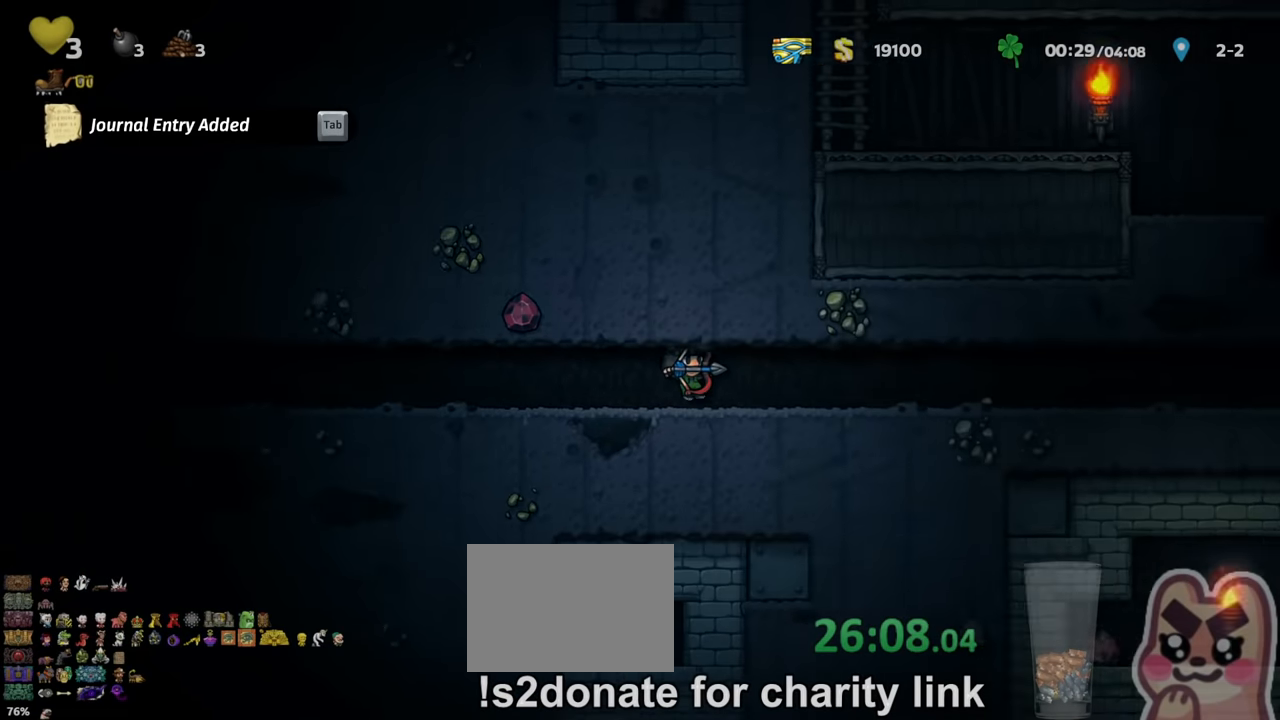
{"keys": ["right", "run"], "events": [[33, "z", "down"], [100, "z", "up"], [200, "z", "down"], [267, "z", "up"], [400, "z", "down"], [433, "z", "up"]]}
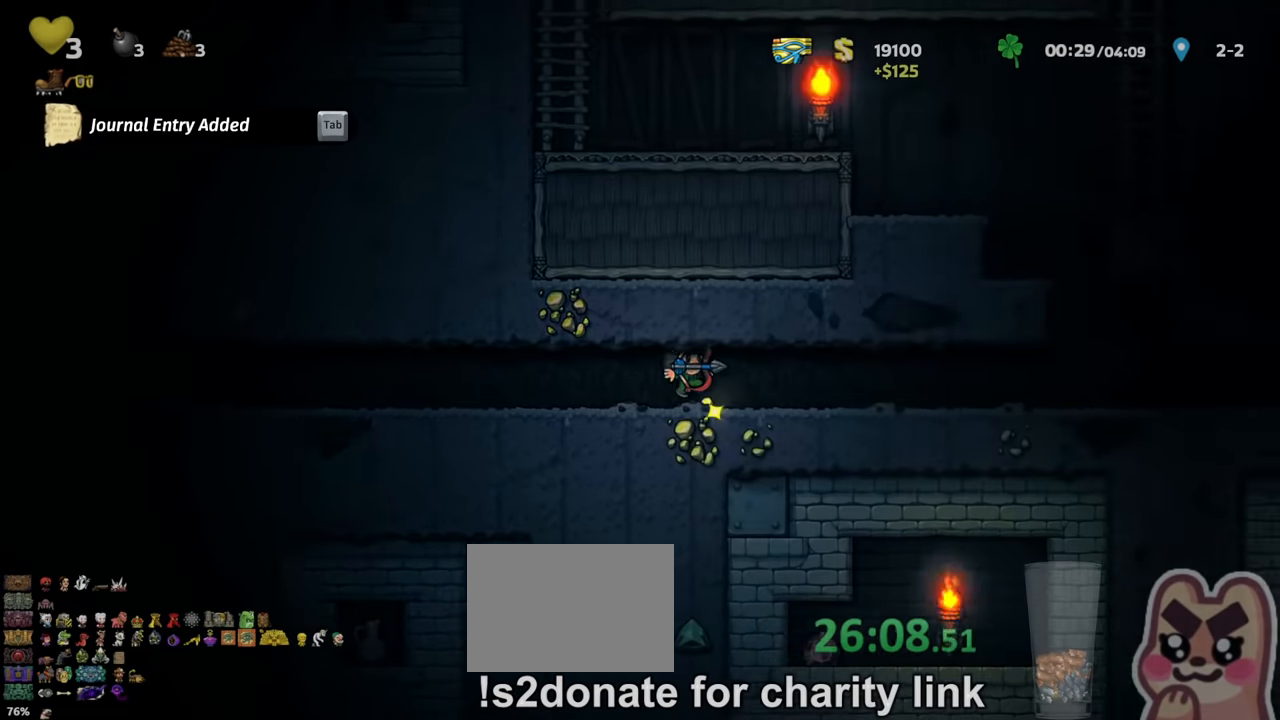
{"keys": ["right", "run"], "events": [[33, "z", "down"], [100, "z", "up"]]}
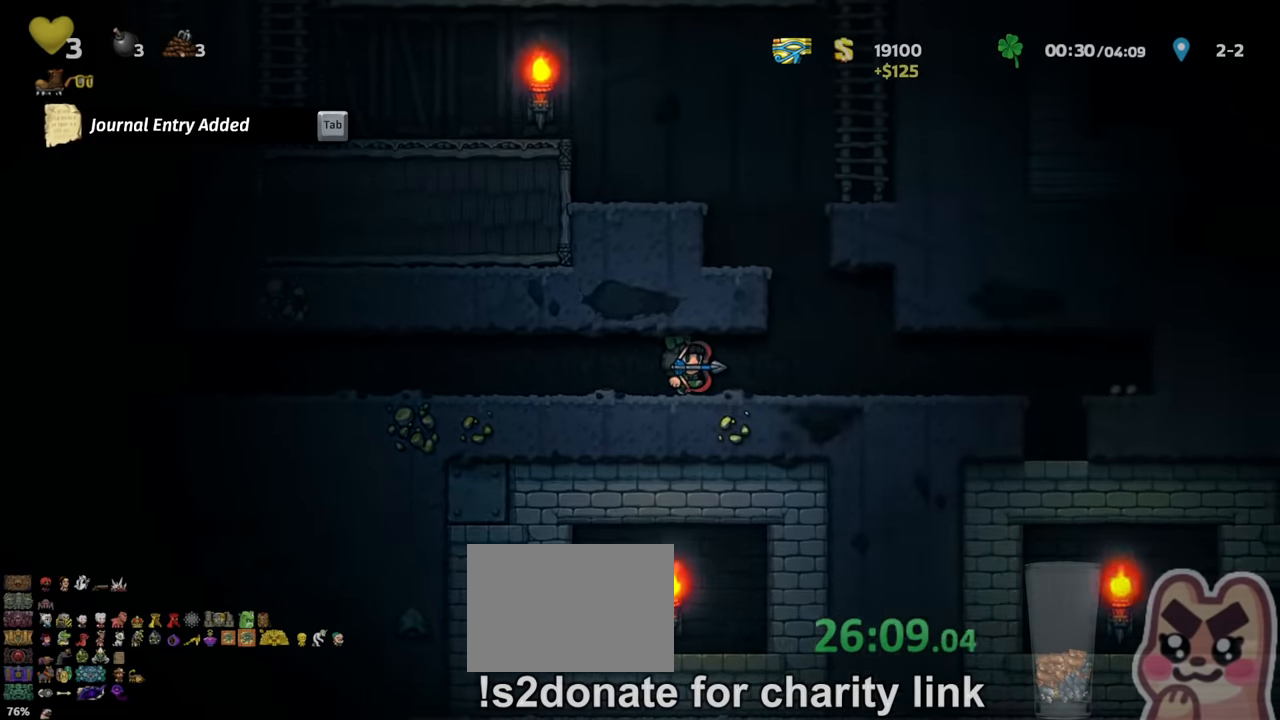
{"keys": ["left", "run", "z"], "events": [[200, "right", "up"], [200, "z", "down"], [233, "left", "down"], [367, "z", "up"], [433, "z", "down"]]}
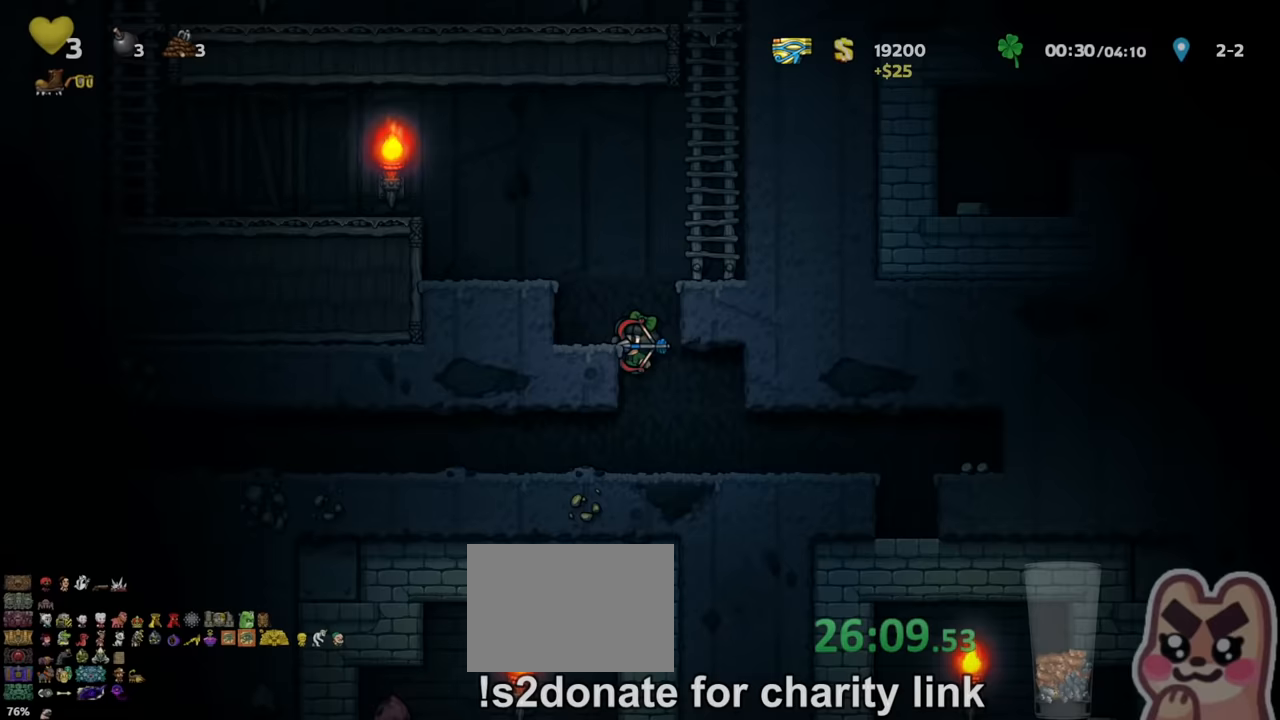
{"keys": ["run", "up", "z"], "events": [[33, "z", "up"], [67, "run", "up"], [200, "left", "up"], [233, "run", "down"], [233, "z", "down"], [267, "right", "down"], [367, "z", "up"], [400, "up", "down"], [500, "right", "up"], [500, "z", "down"]]}
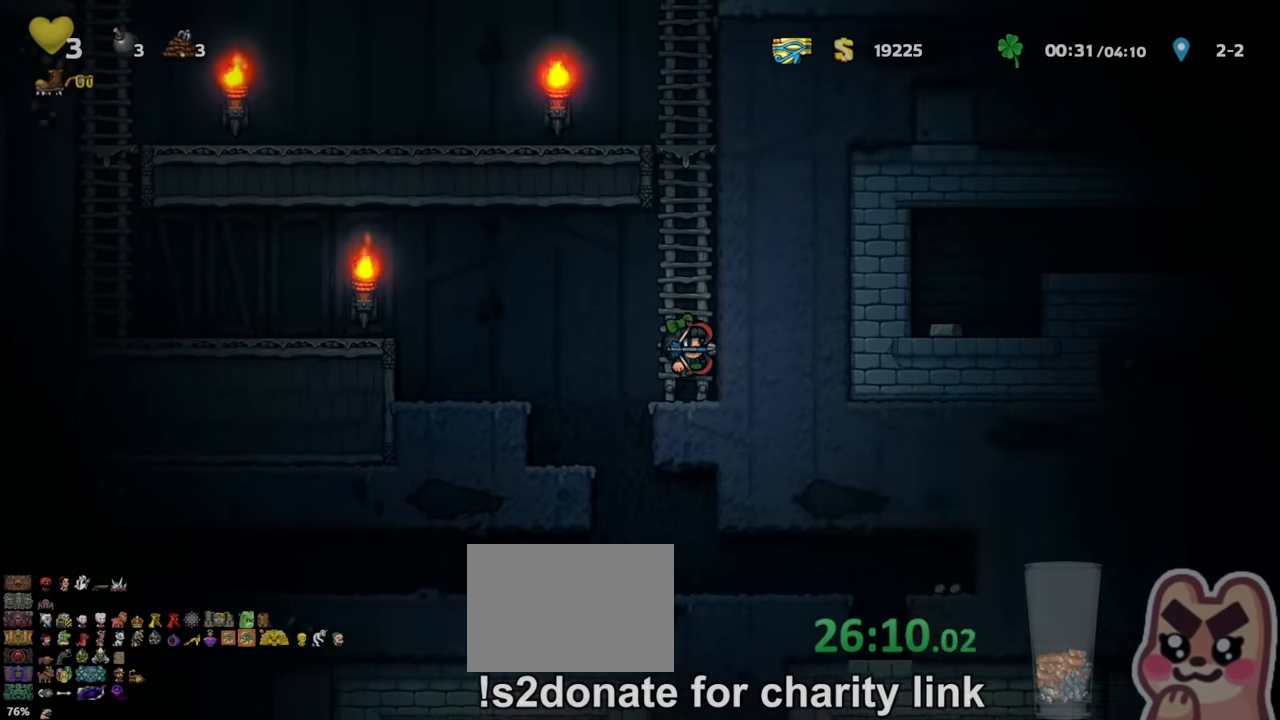
{"keys": ["run", "up", "z"], "events": [[133, "z", "up"], [233, "z", "down"], [400, "z", "up"], [500, "z", "down"]]}
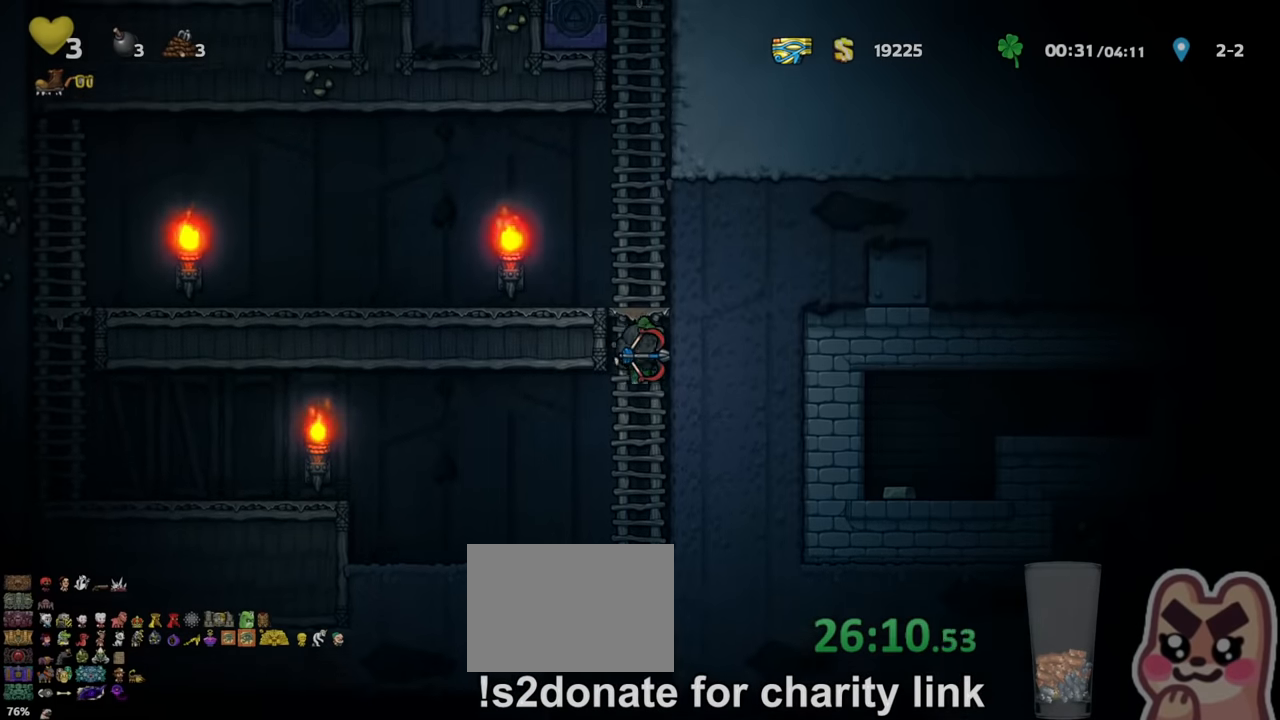
{"keys": ["run", "up", "z"], "events": [[133, "z", "up"], [233, "z", "down"], [367, "z", "up"], [467, "z", "down"]]}
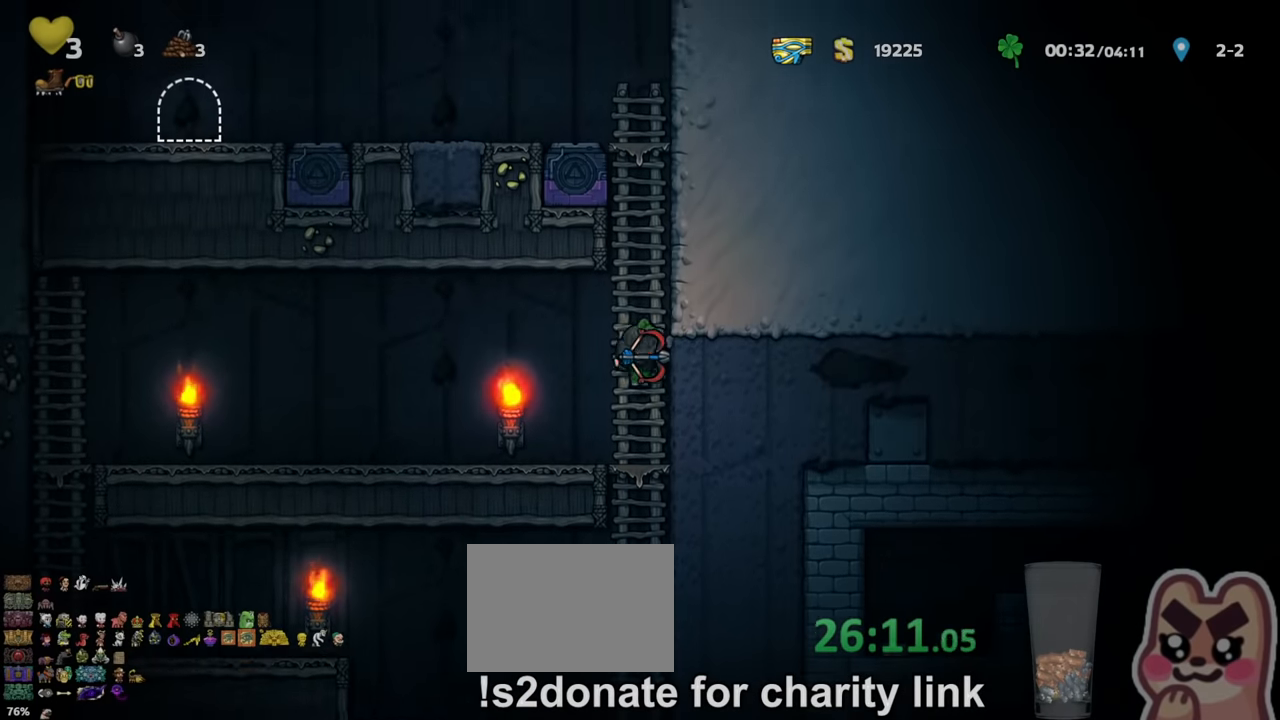
{"keys": ["run", "up", "z"], "events": [[100, "z", "up"], [233, "z", "down"], [333, "z", "up"], [433, "z", "down"]]}
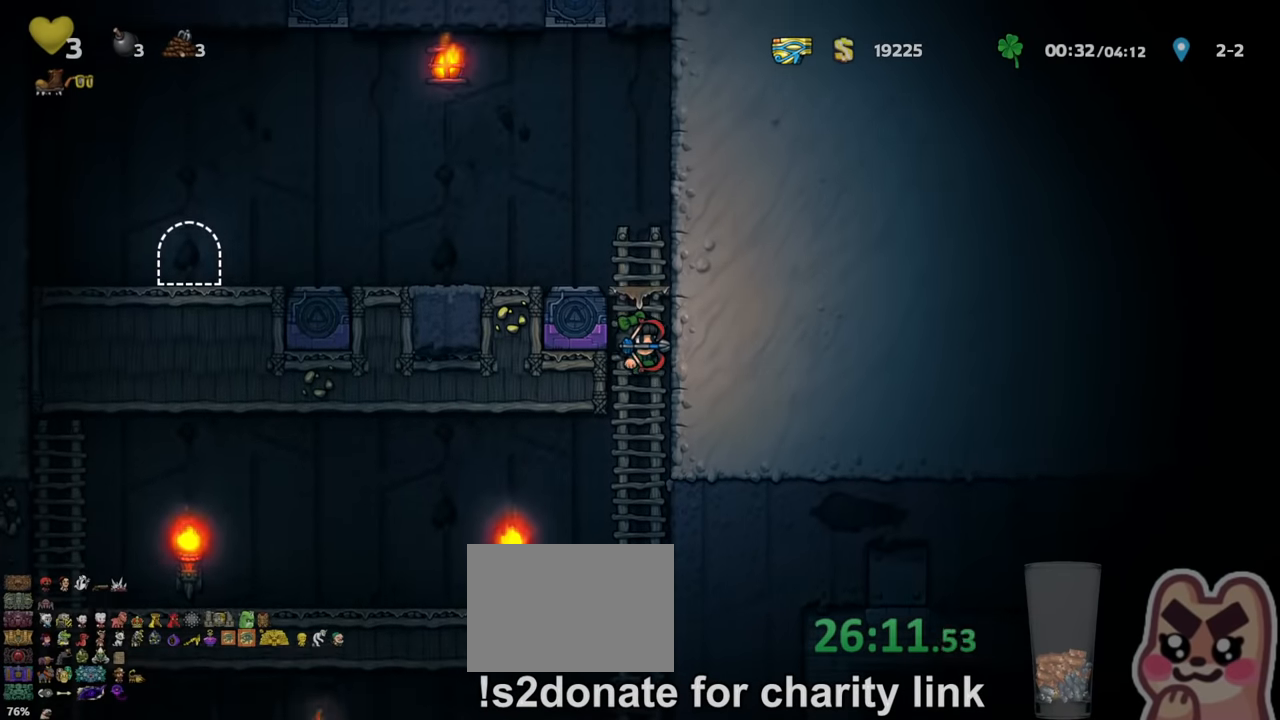
{"keys": ["left", "run"], "events": [[67, "z", "up"], [200, "z", "down"], [233, "left", "down"], [300, "up", "up"], [333, "z", "up"]]}
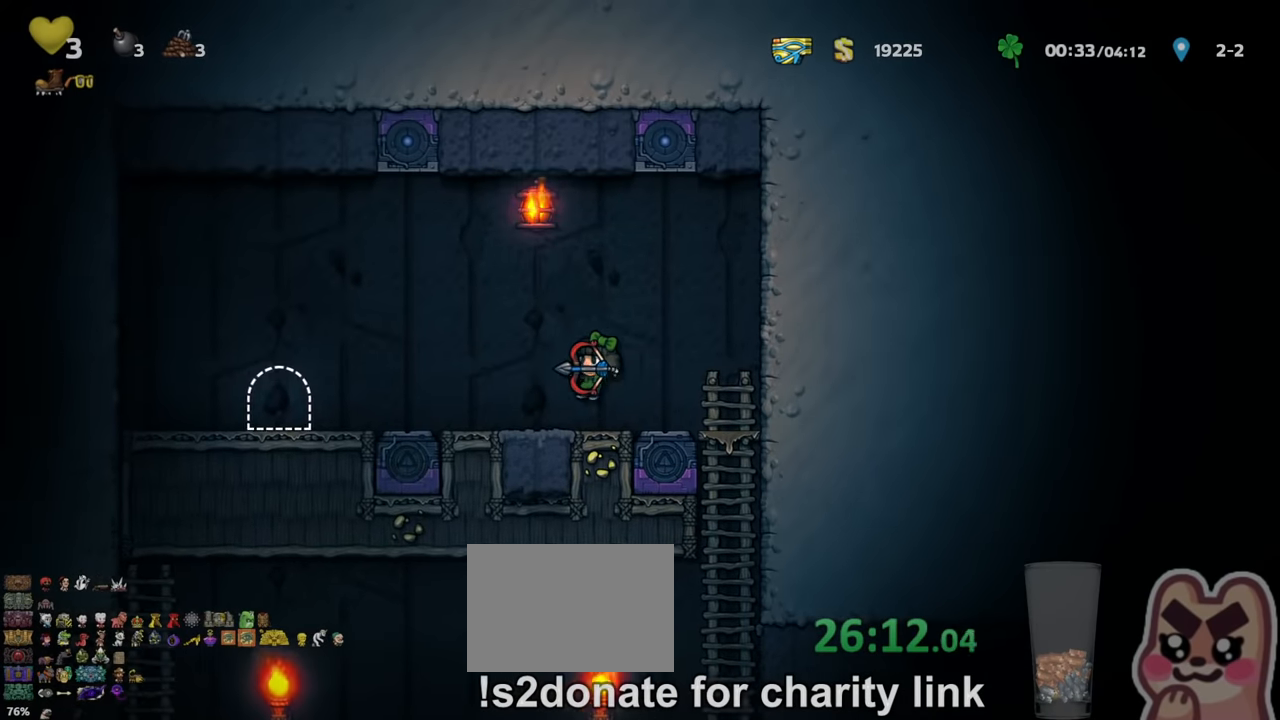
{"keys": ["left", "run"], "events": []}
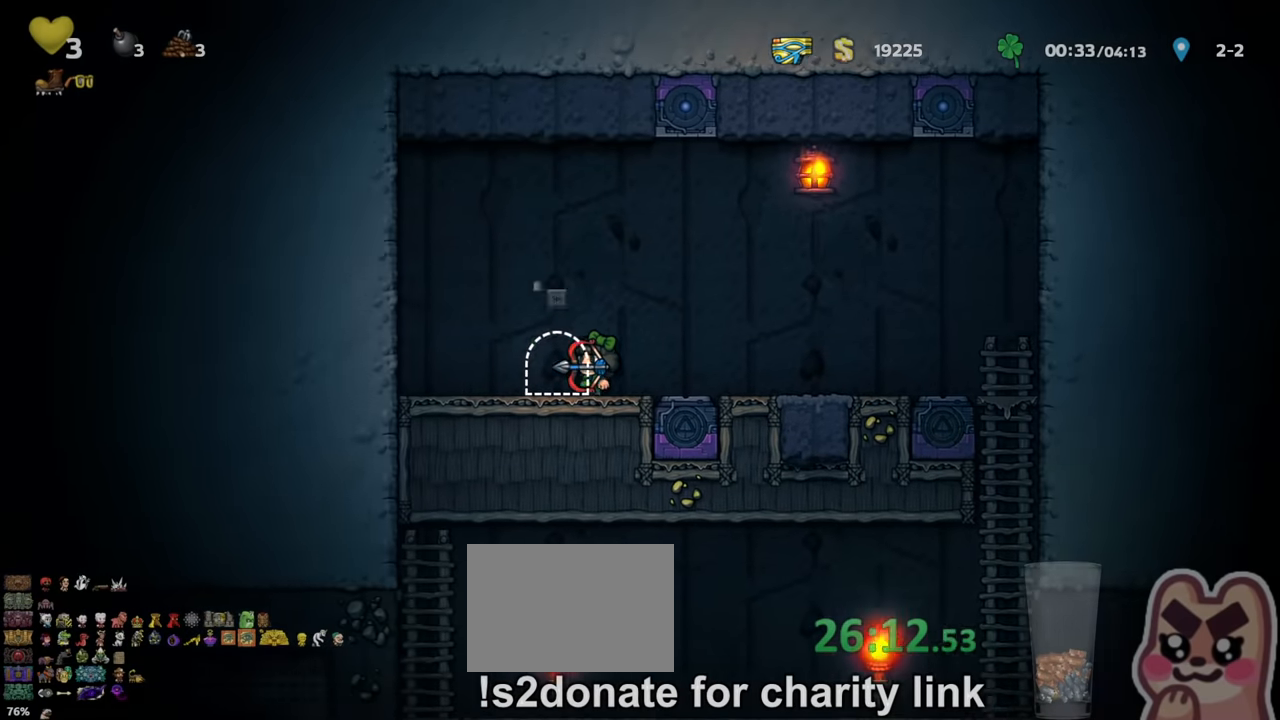
{"keys": [], "events": [[67, "left", "up"], [67, "space", "down"], [100, "run", "up"], [167, "space", "up"], [233, "space", "down"], [300, "space", "up"]]}
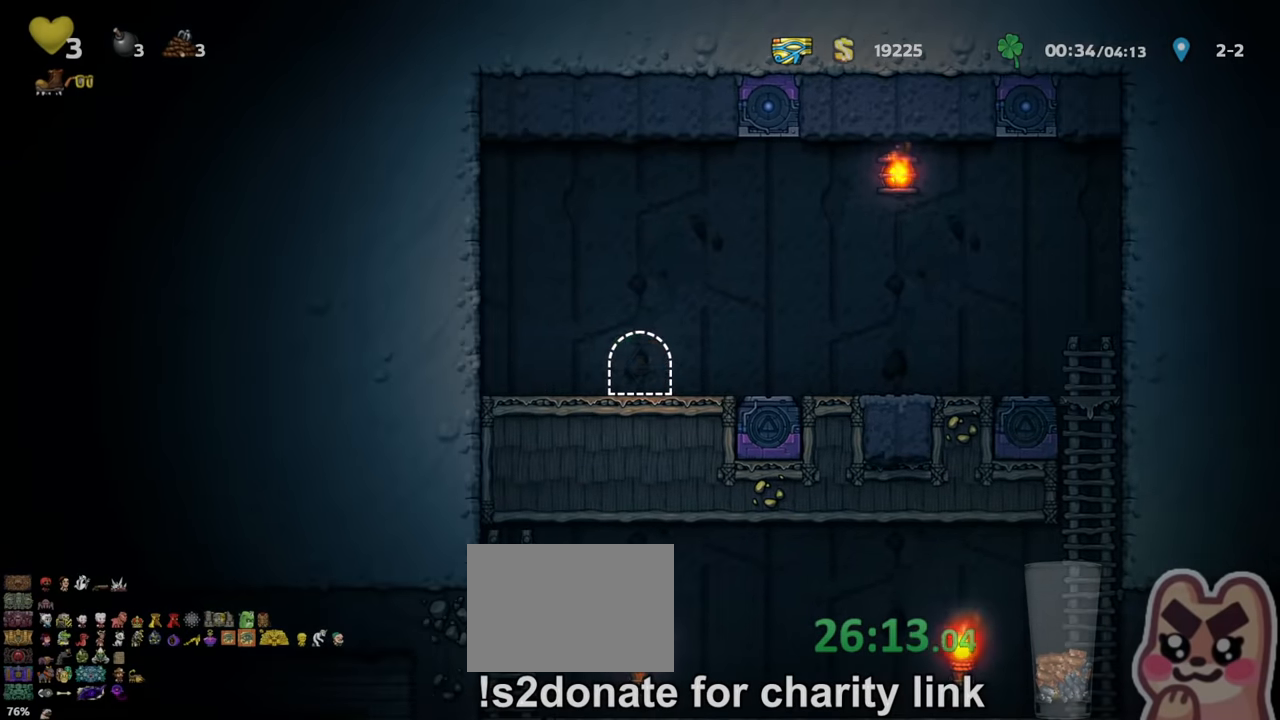
{"keys": ["right"], "events": [[500, "right", "down"]]}
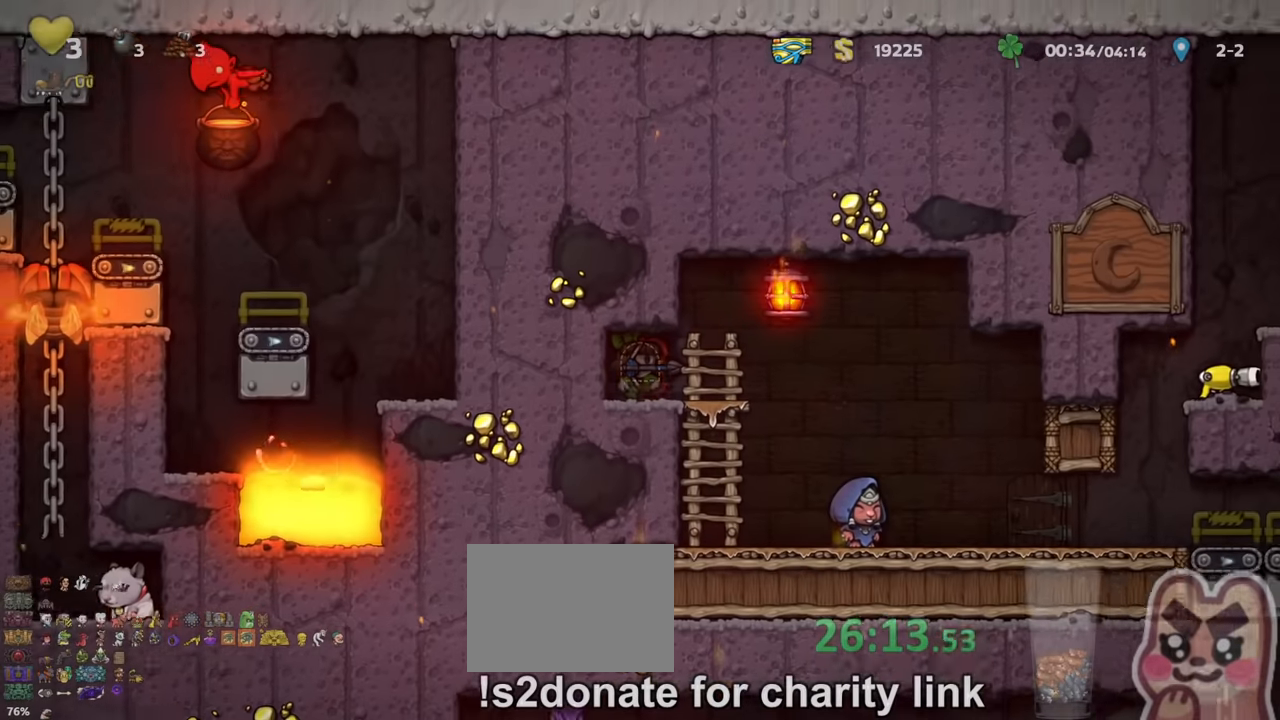
{"keys": ["right", "run"], "events": [[33, "run", "down"], [167, "right", "up"], [200, "right", "down"], [200, "run", "up"], [300, "run", "down"]]}
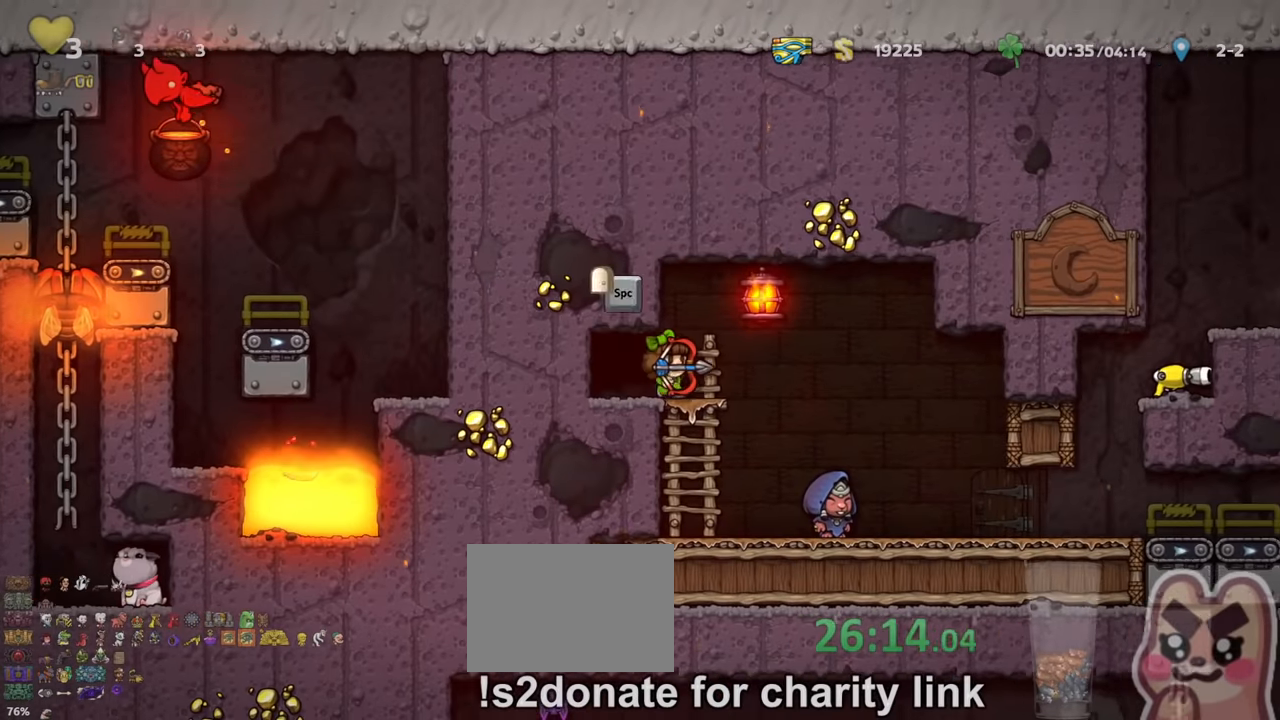
{"keys": ["right", "run"], "events": []}
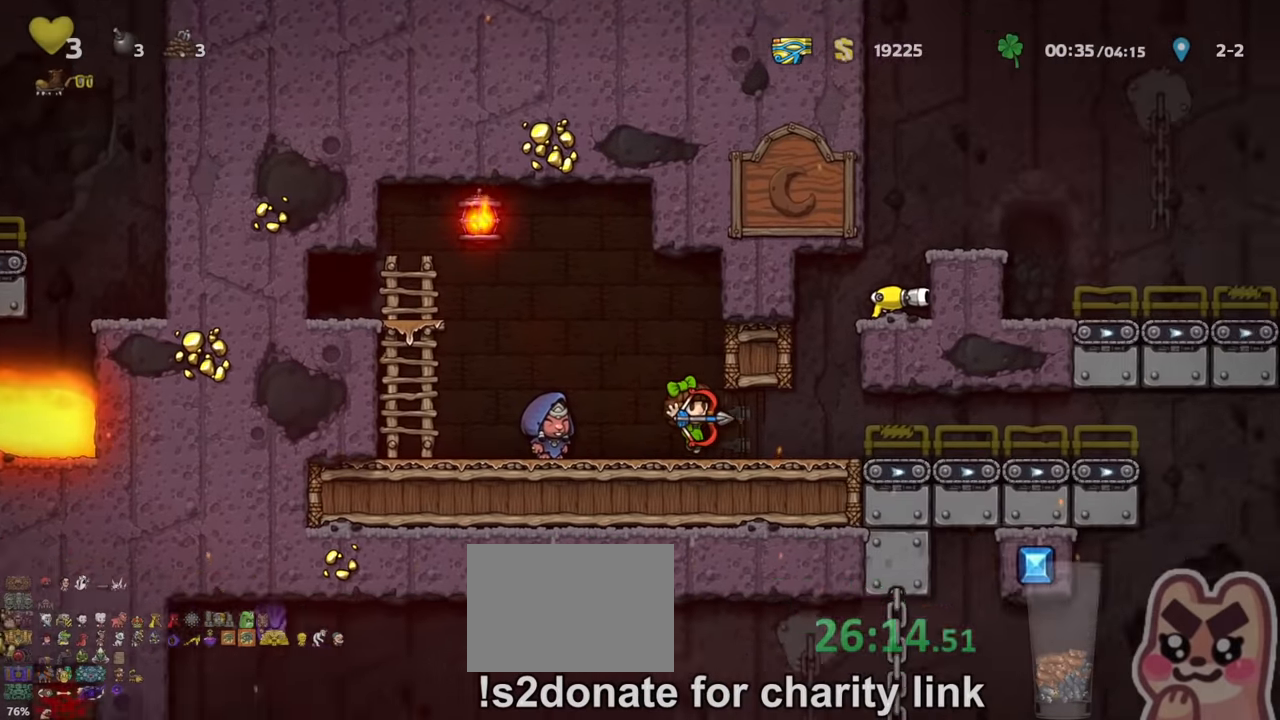
{"keys": ["right", "run"], "events": []}
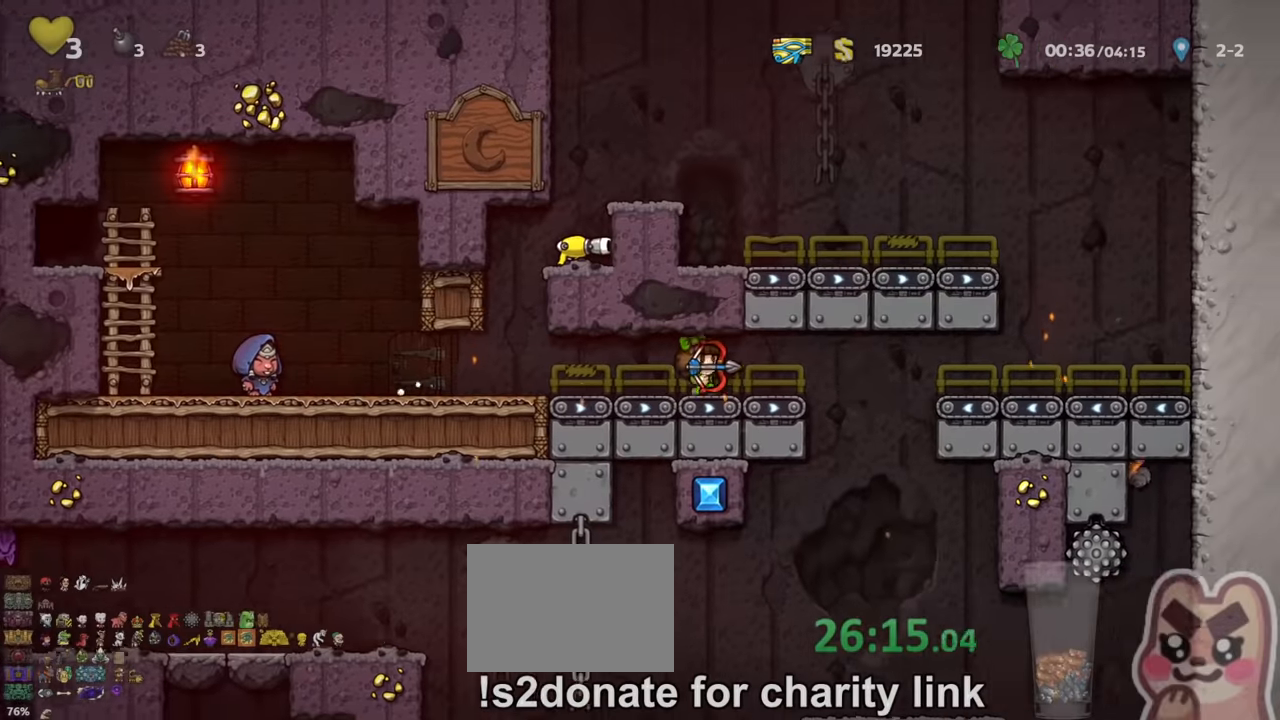
{"keys": [], "events": [[200, "right", "up"], [234, "left", "down"], [334, "down", "down"], [434, "left", "up"], [434, "z", "down"], [500, "down", "up"], [500, "run", "up"], [500, "z", "up"]]}
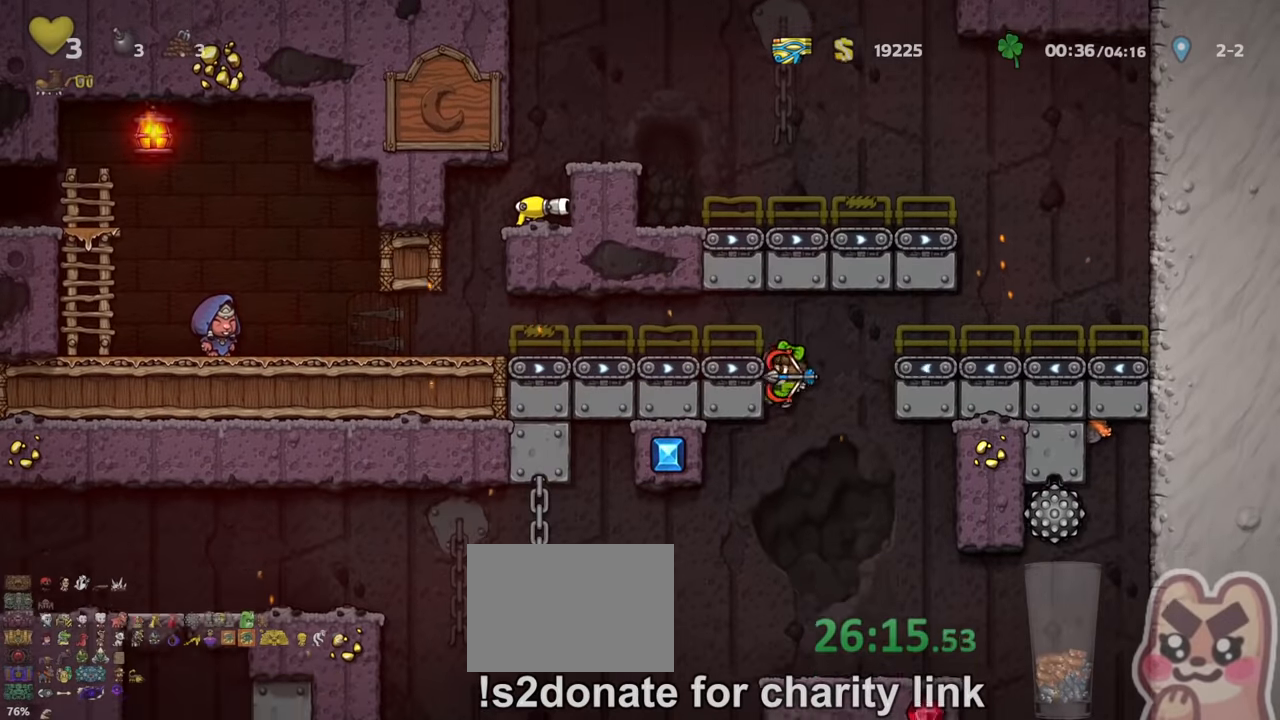
{"keys": ["right"], "events": [[67, "right", "down"], [267, "right", "up"], [434, "right", "down"]]}
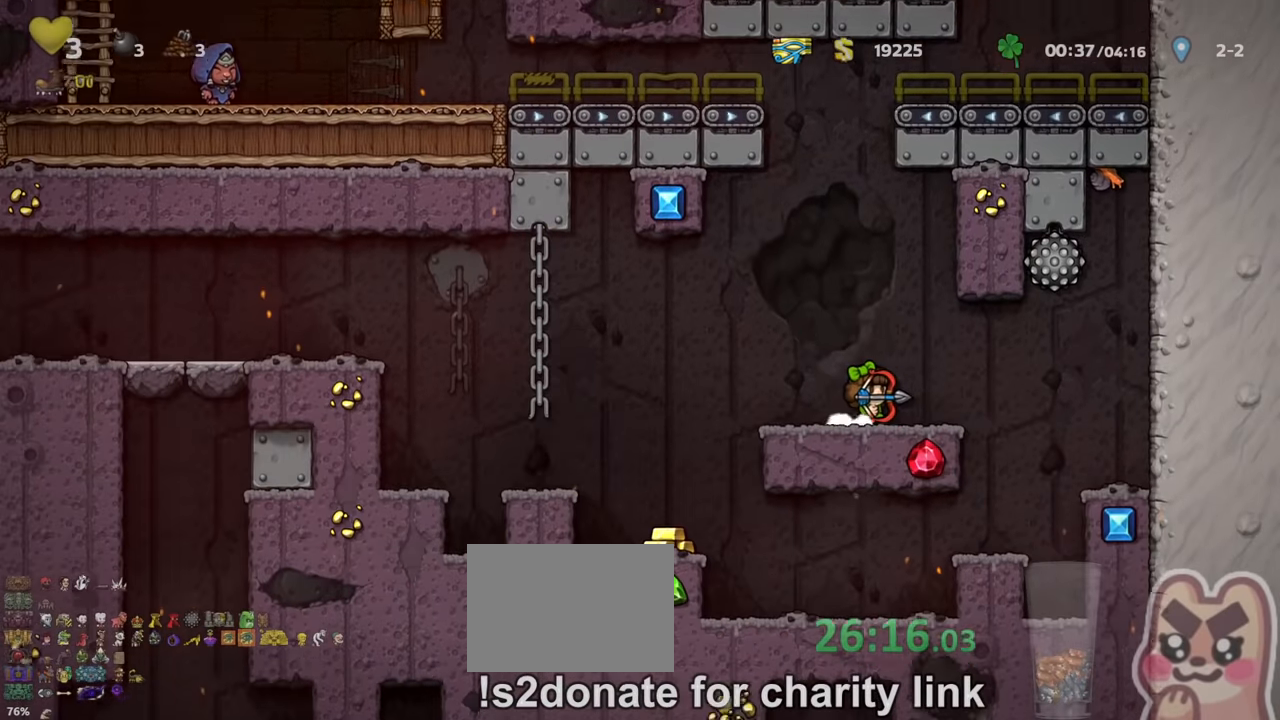
{"keys": ["left", "run"], "events": [[34, "run", "down"], [167, "z", "down"], [267, "z", "up"], [300, "left", "down"], [300, "right", "up"]]}
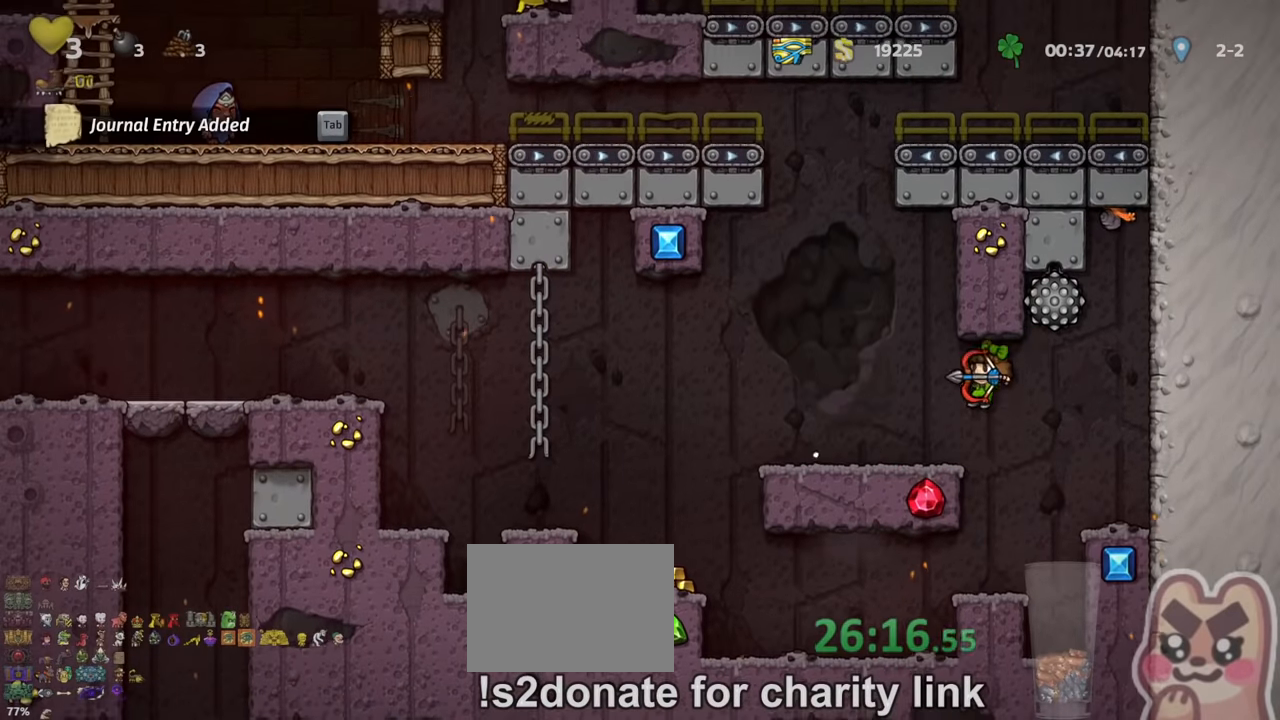
{"keys": ["left", "run"], "events": []}
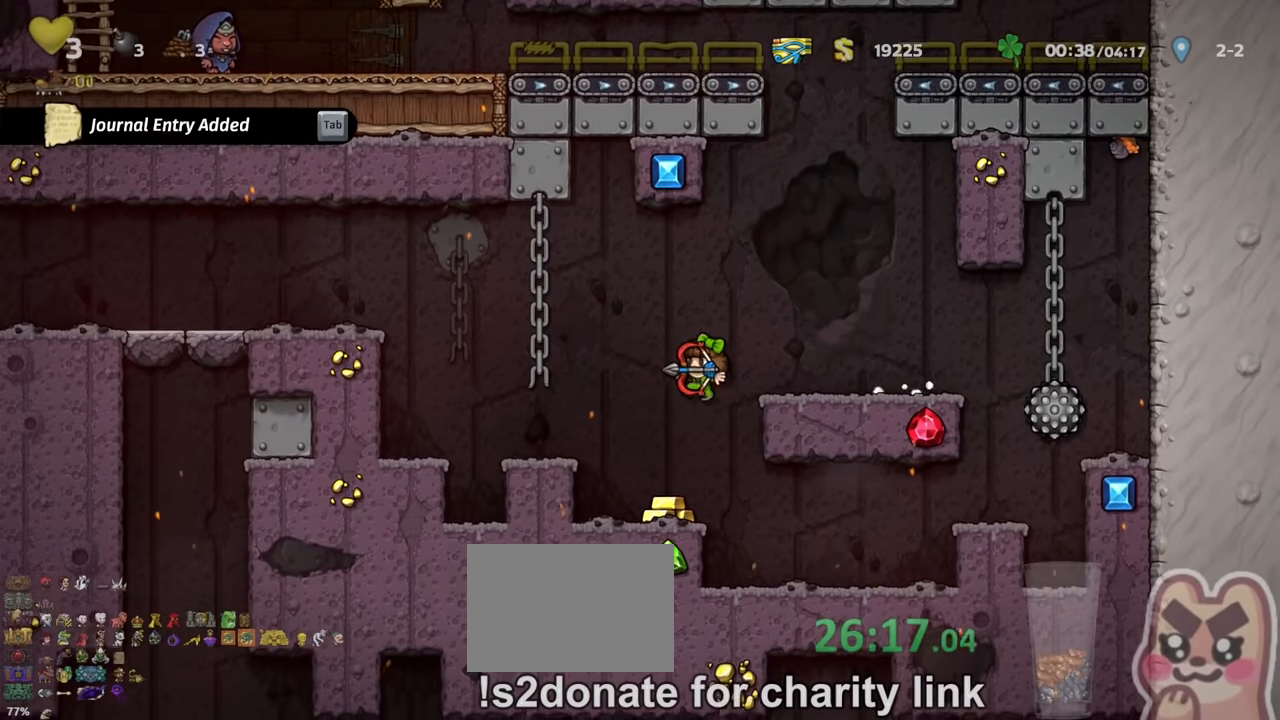
{"keys": ["left"], "events": [[34, "run", "up"], [134, "left", "up"], [200, "right", "down"], [267, "left", "down"], [267, "right", "up"], [300, "run", "down"], [334, "z", "down"], [467, "z", "up"], [500, "run", "up"]]}
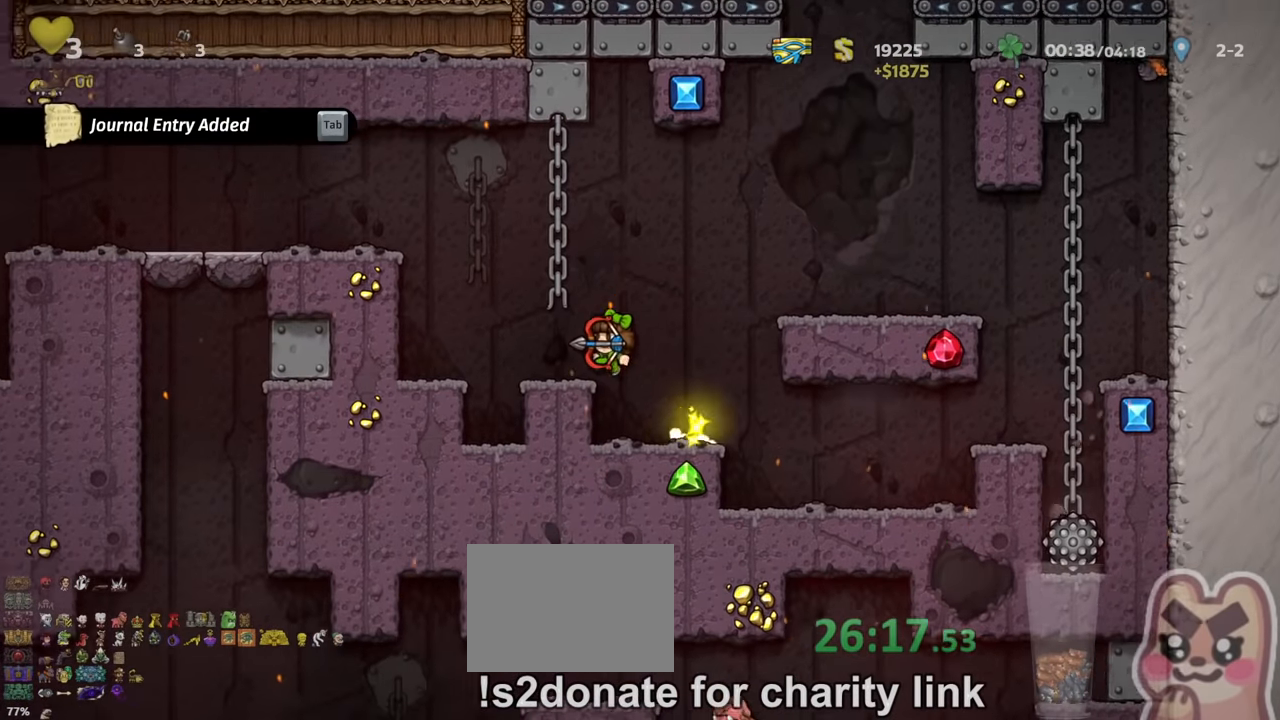
{"keys": ["left", "run", "z"], "events": [[134, "run", "down"], [167, "z", "down"], [334, "z", "up"], [500, "z", "down"]]}
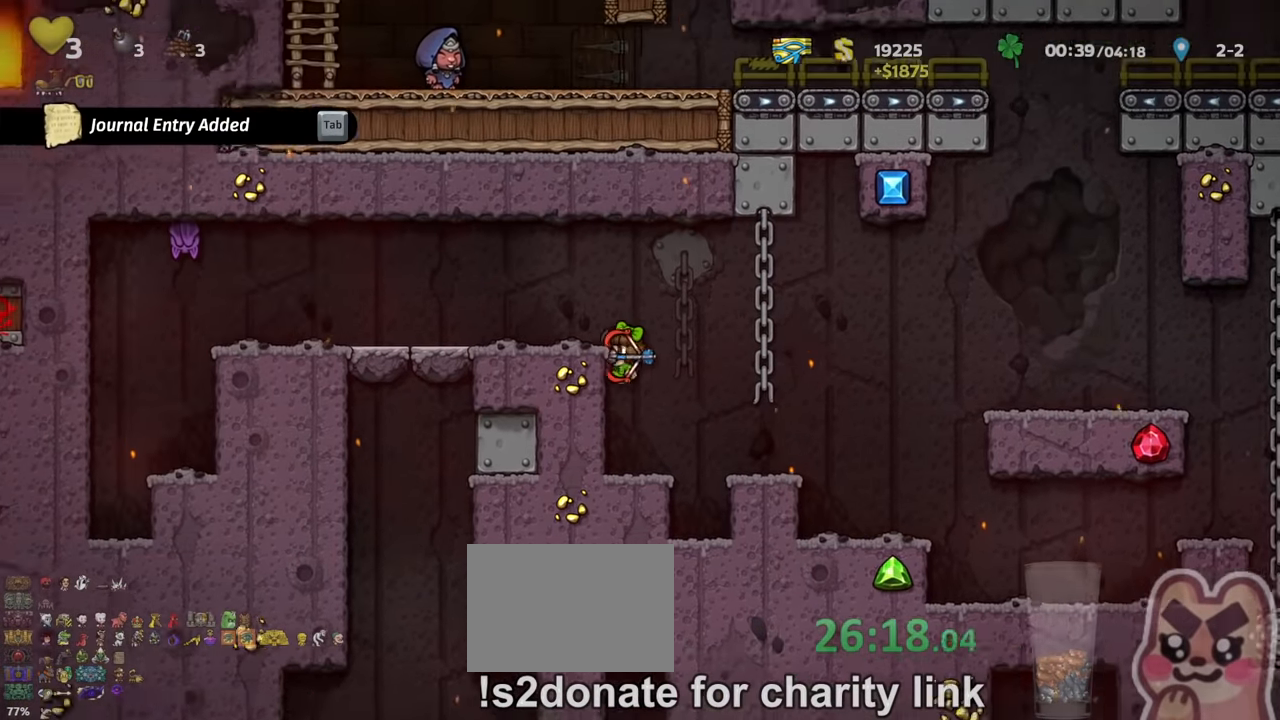
{"keys": ["left", "run"], "events": [[67, "z", "up"], [134, "run", "up"], [200, "left", "up"], [300, "left", "down"], [334, "run", "down"], [367, "z", "down"], [467, "z", "up"]]}
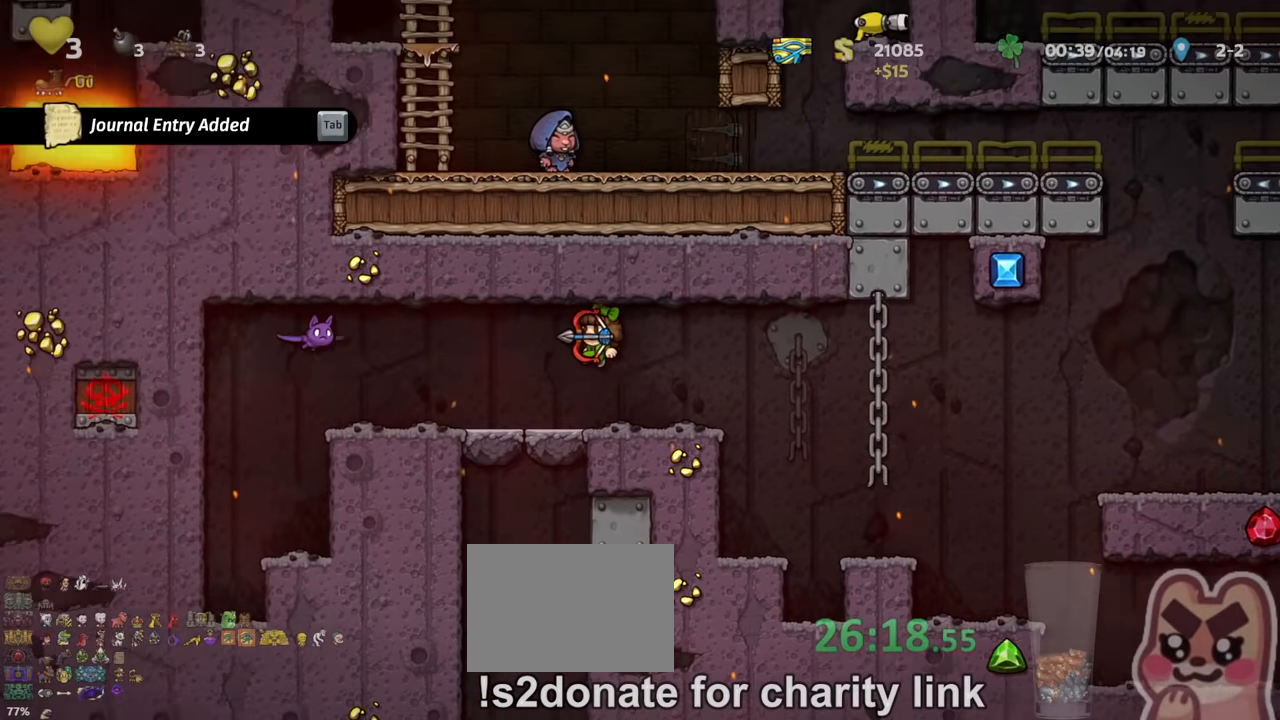
{"keys": ["right", "x"], "events": [[300, "down", "down"], [300, "run", "up"], [334, "left", "up"], [434, "down", "up"], [467, "right", "down"], [467, "x", "down"]]}
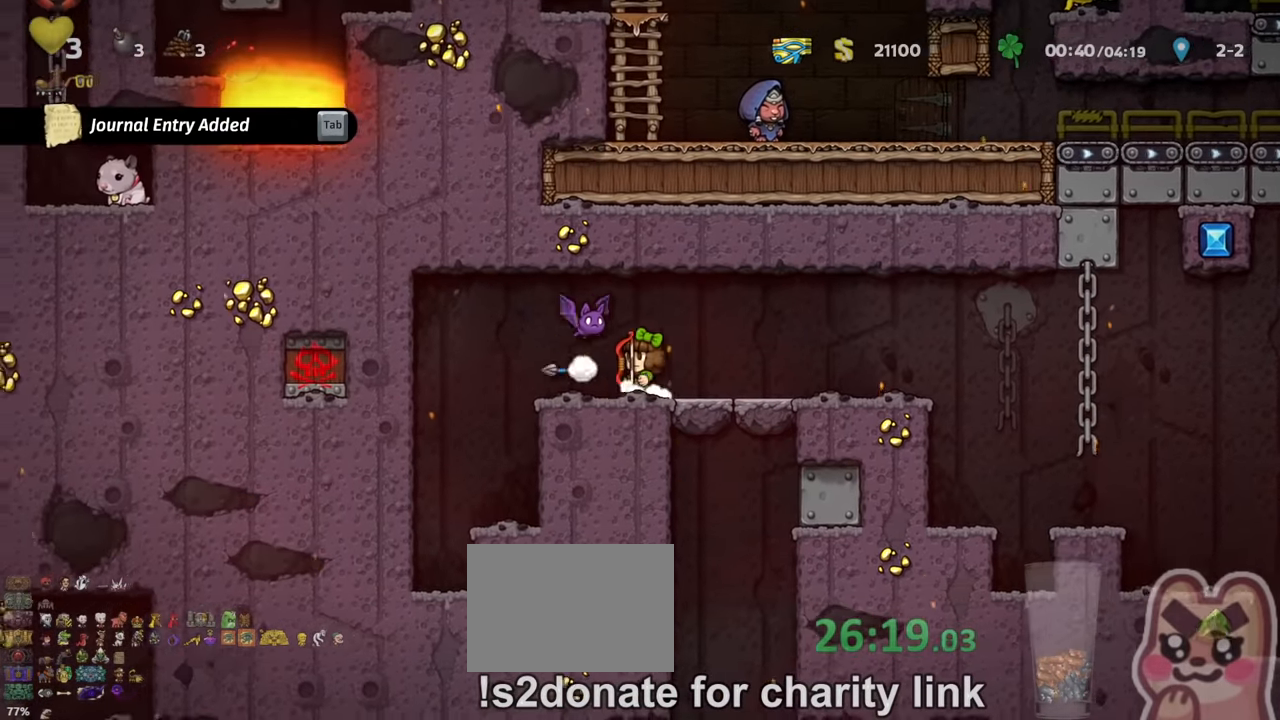
{"keys": ["right", "run"], "events": [[34, "run", "down"], [34, "x", "up"], [34, "z", "down"], [134, "right", "up"], [167, "z", "up"], [200, "run", "up"], [267, "left", "down"], [334, "left", "up"], [367, "right", "down"], [434, "run", "down"]]}
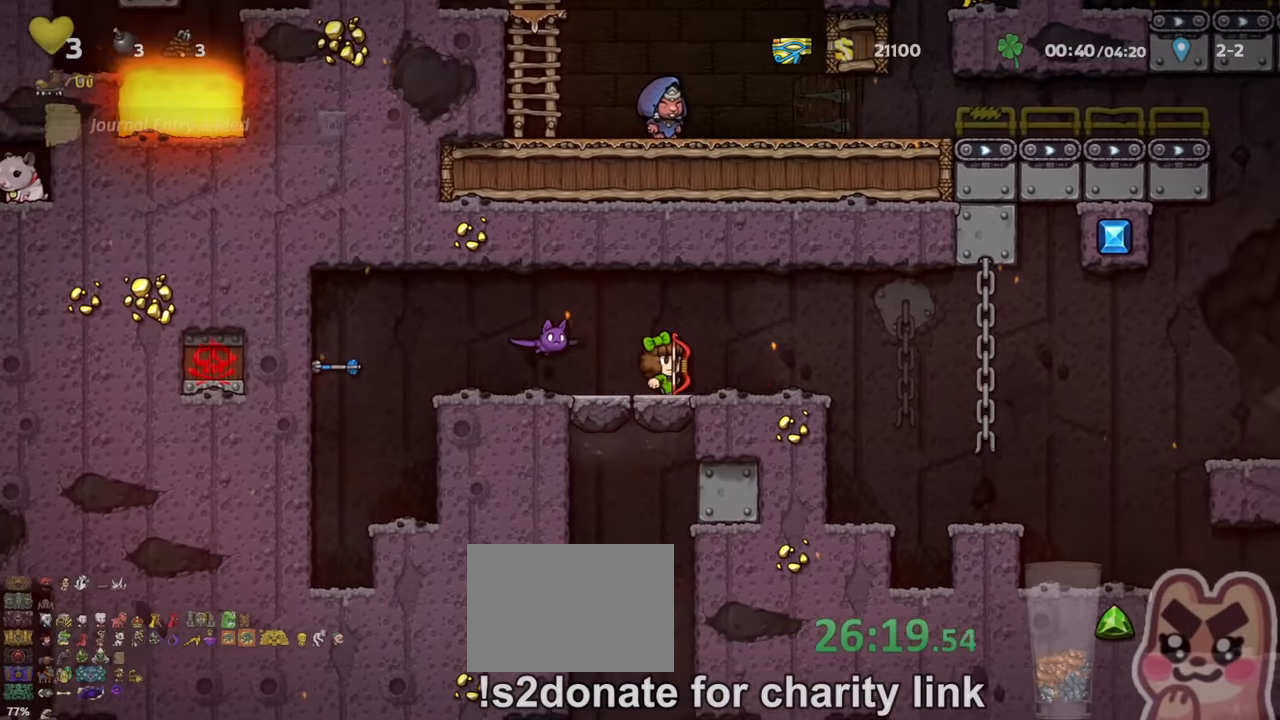
{"keys": ["left", "run"], "events": [[67, "right", "up"], [134, "run", "up"], [367, "run", "down"], [367, "z", "down"], [400, "left", "down"], [500, "z", "up"]]}